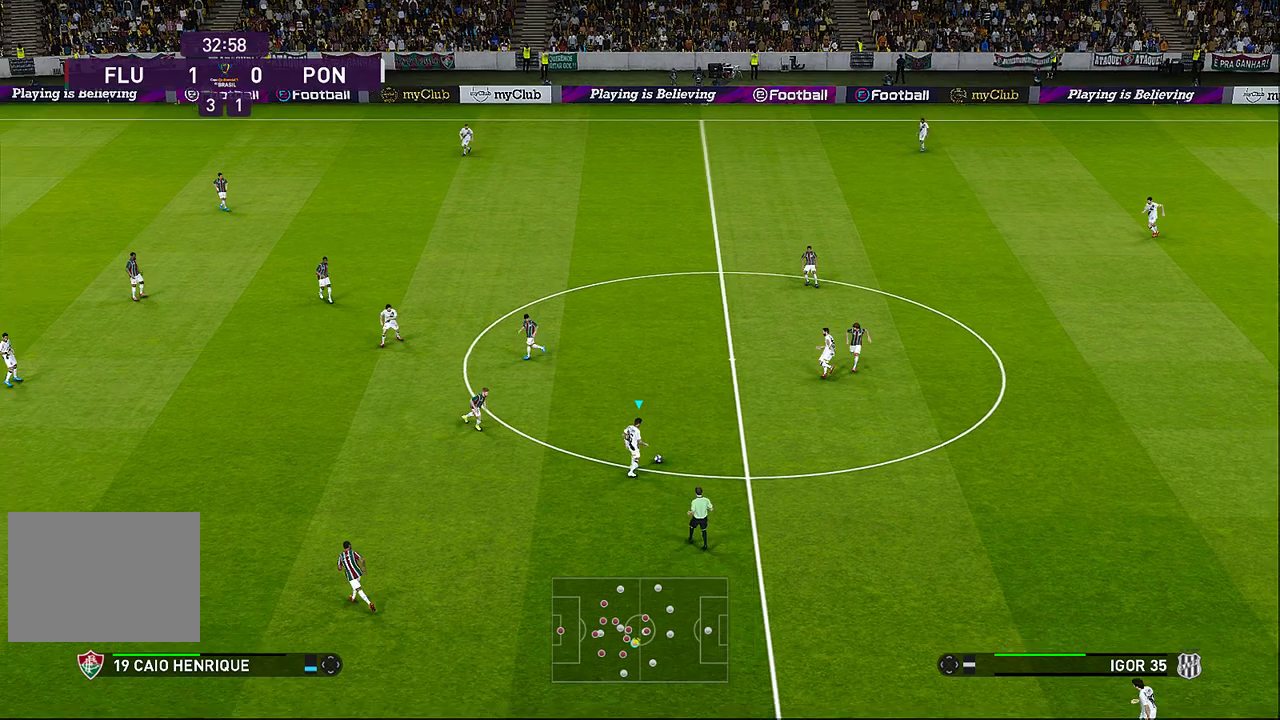
Gameplay with a controller (PlayStation layout); each line is a JSON object with the inputs held at the frame after it. "events" lists button and stick changes between this image and that frame as [ms after this image, input, new state], when the widget could be followed in between. Not read: right_stick.
{"buttons": [], "left_stick": "down-left", "events": []}
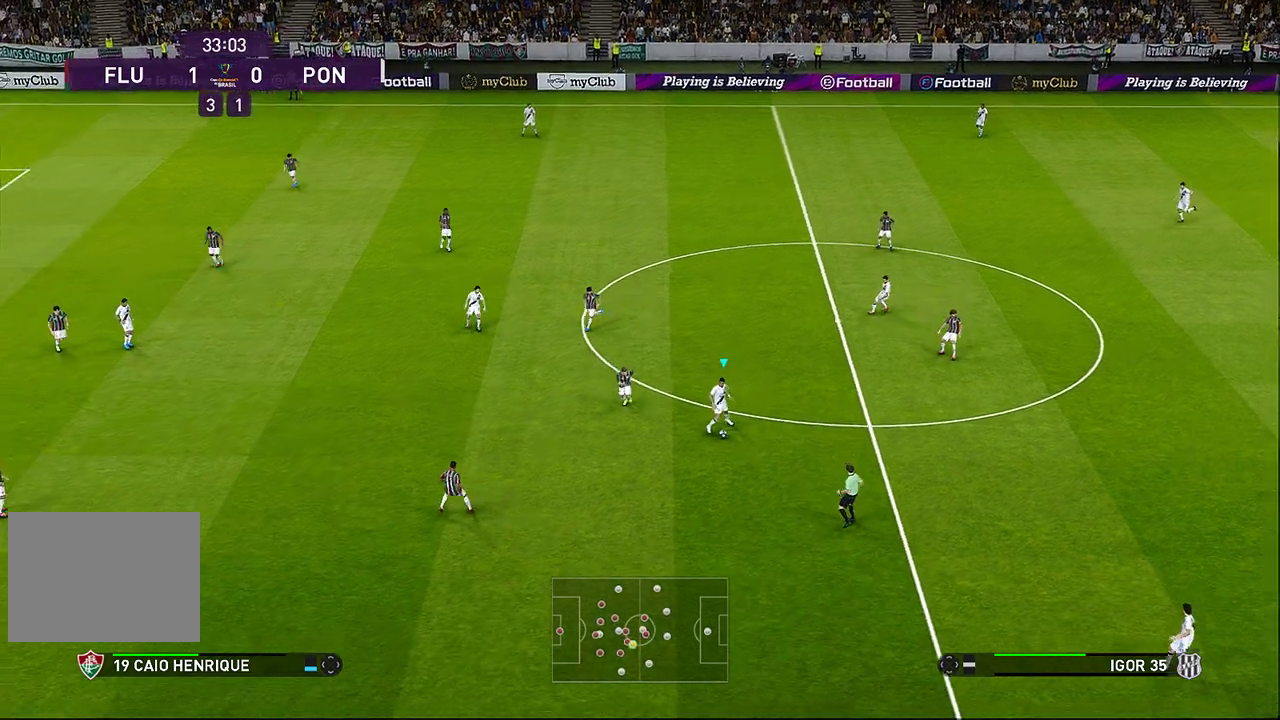
{"buttons": [], "left_stick": "left", "events": [[167, "CROSS", "down"], [167, "left_stick", "left"], [217, "L1", "down"], [300, "CROSS", "up"], [350, "L1", "up"]]}
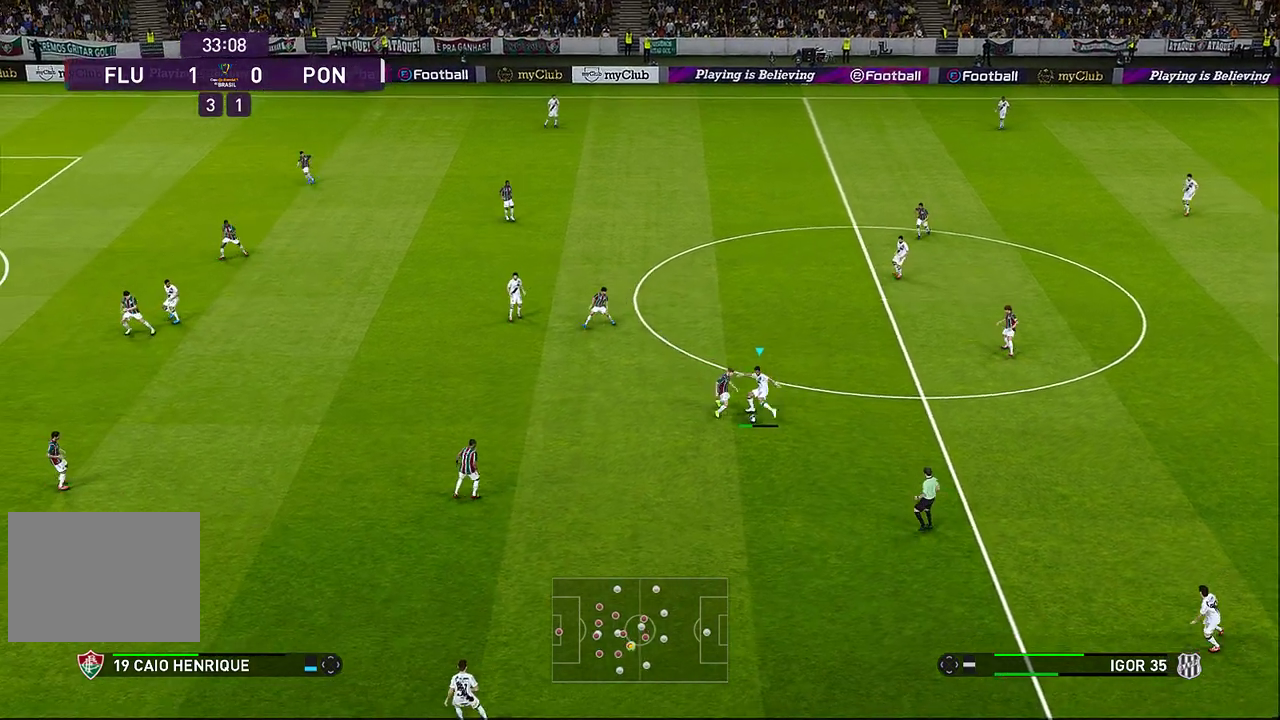
{"buttons": [], "left_stick": "left", "events": []}
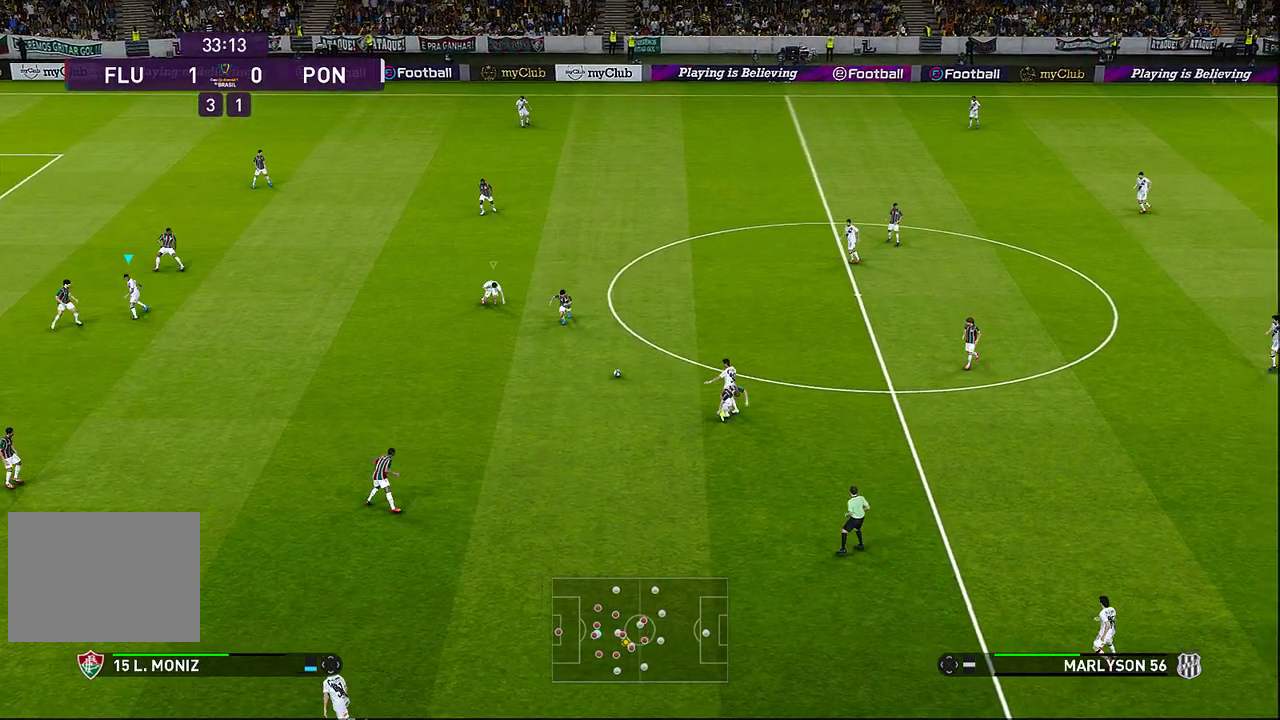
{"buttons": [], "left_stick": "down-left", "events": [[150, "left_stick", "down-left"]]}
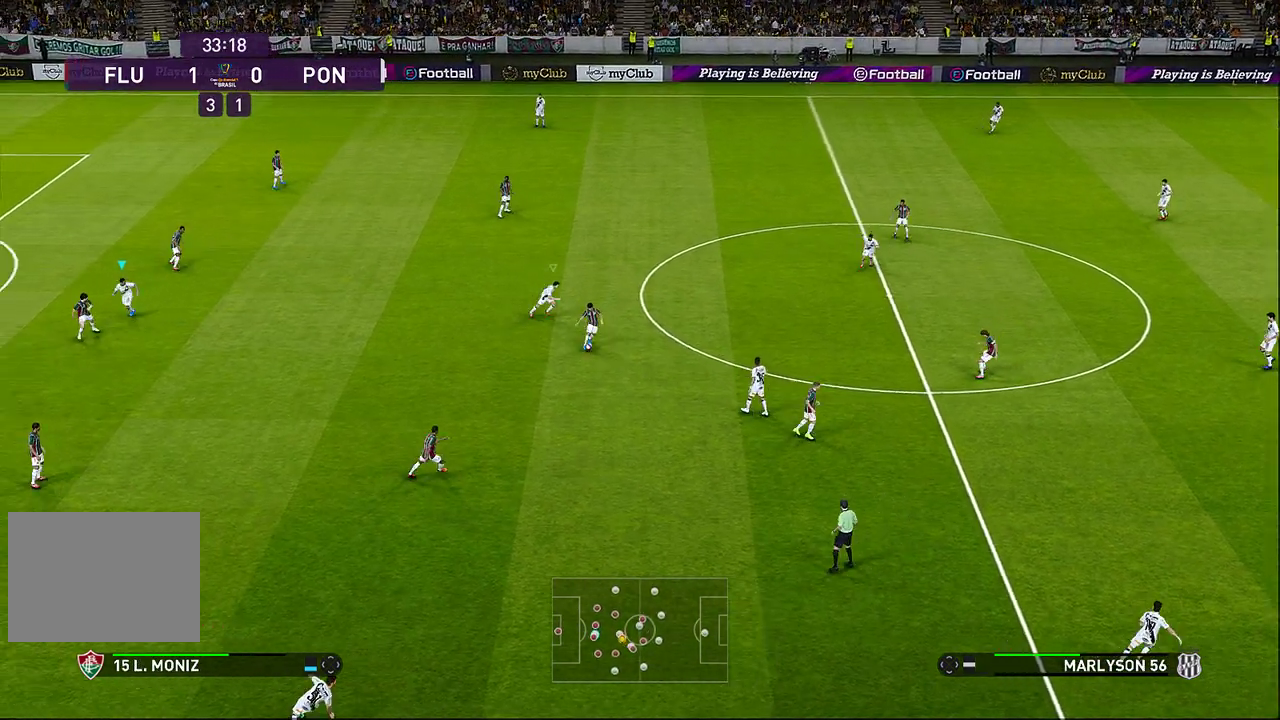
{"buttons": ["CROSS", "R1"], "left_stick": "left", "events": [[17, "left_stick", "down"], [317, "CROSS", "down"], [400, "R1", "down"], [433, "left_stick", "left"]]}
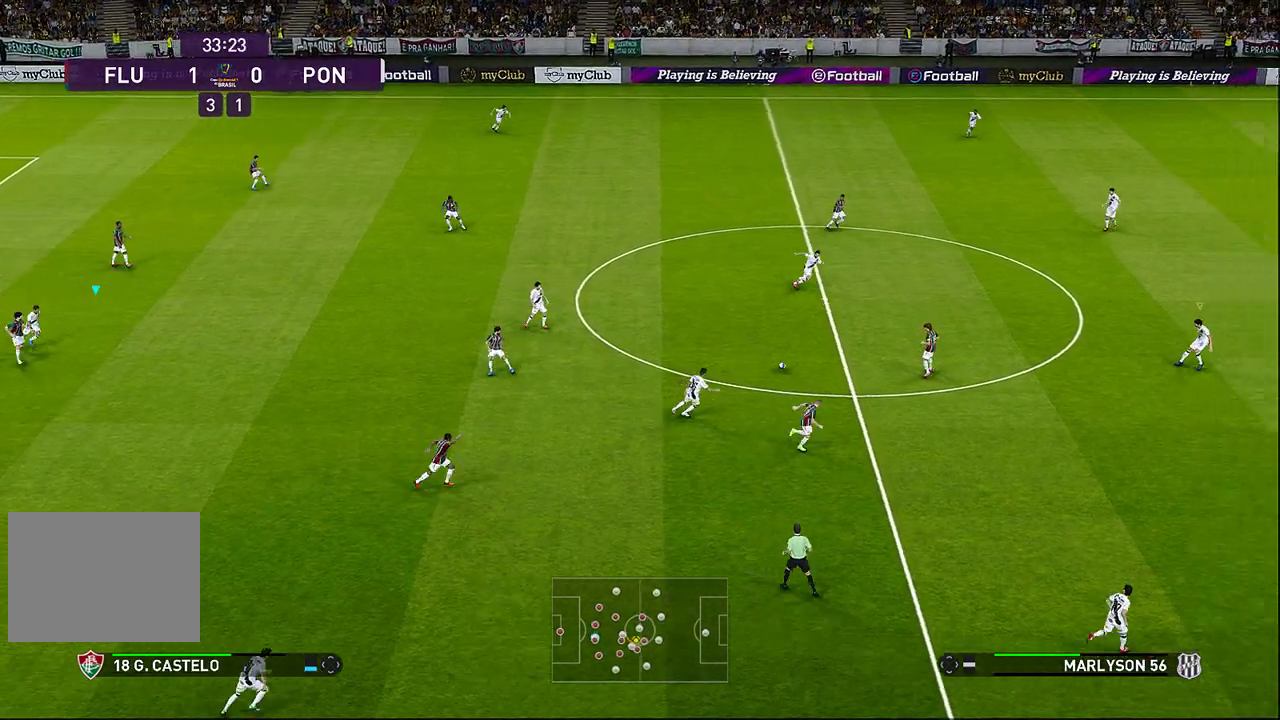
{"buttons": ["CROSS", "R1"], "left_stick": "left", "events": [[33, "L1", "down"], [167, "L1", "up"]]}
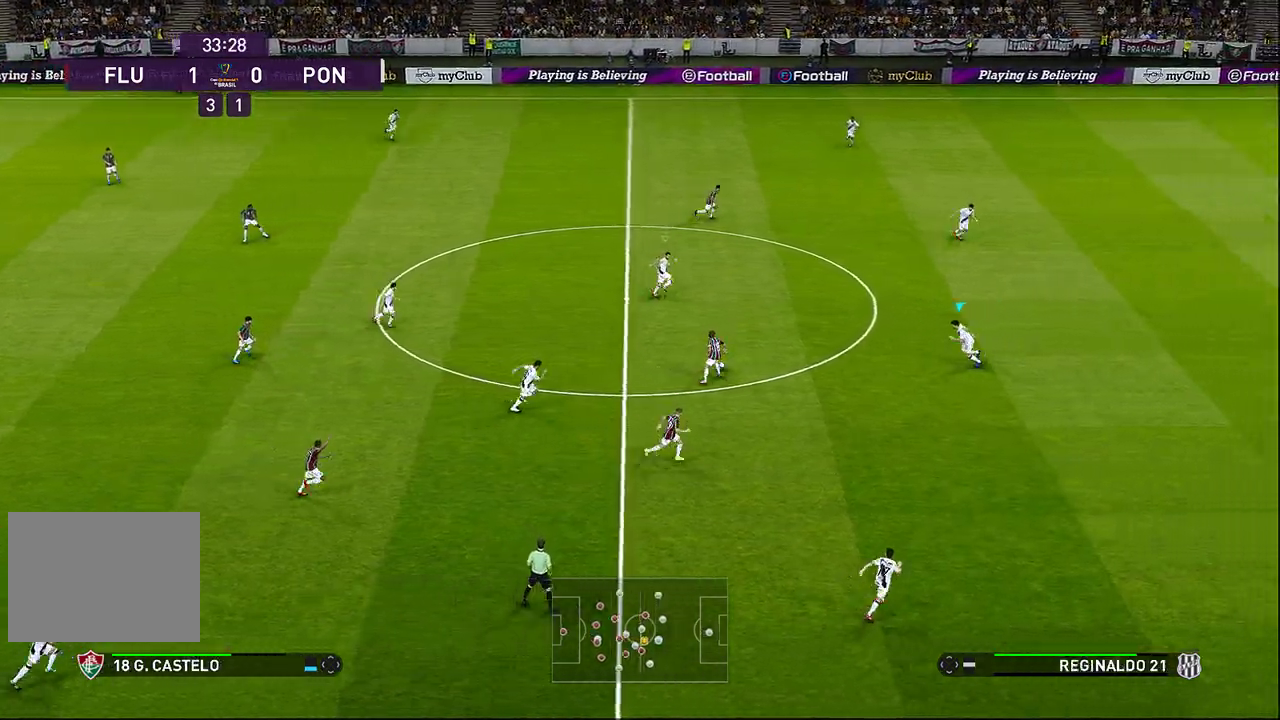
{"buttons": ["CROSS", "SQUARE", "R1"], "left_stick": "left", "events": [[133, "SQUARE", "down"]]}
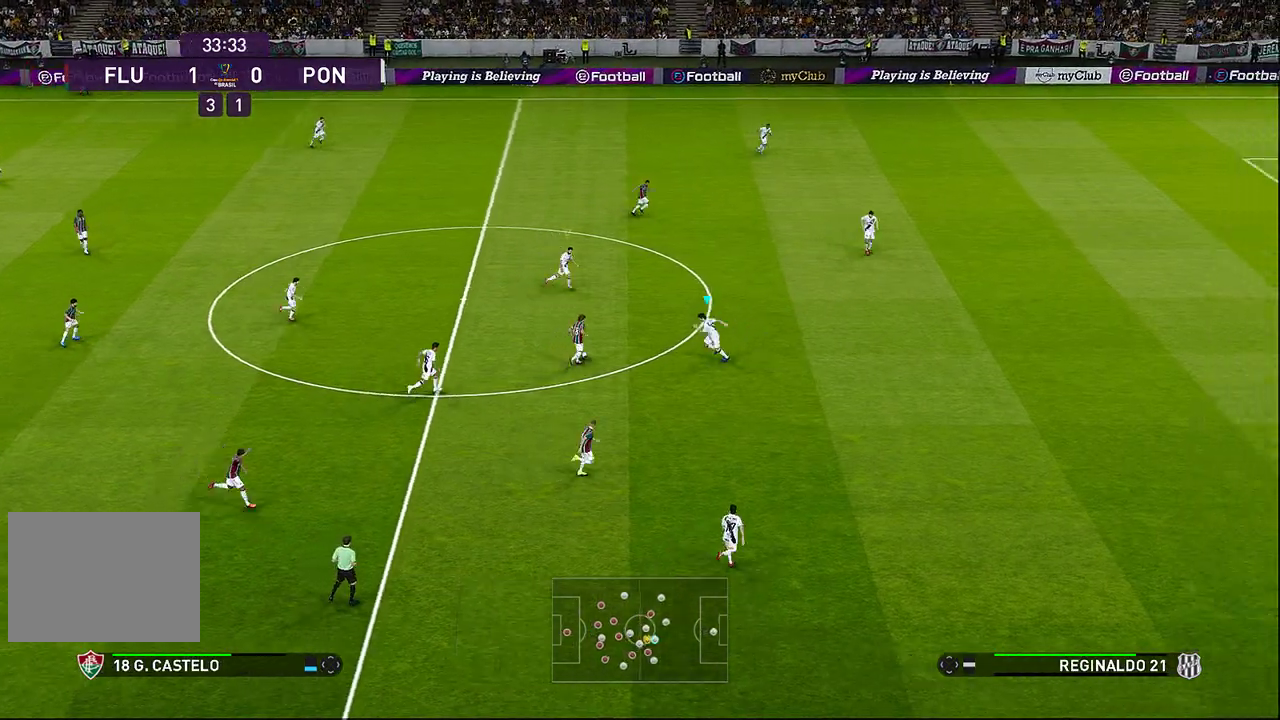
{"buttons": ["CROSS", "SQUARE", "R1"], "left_stick": "left", "events": []}
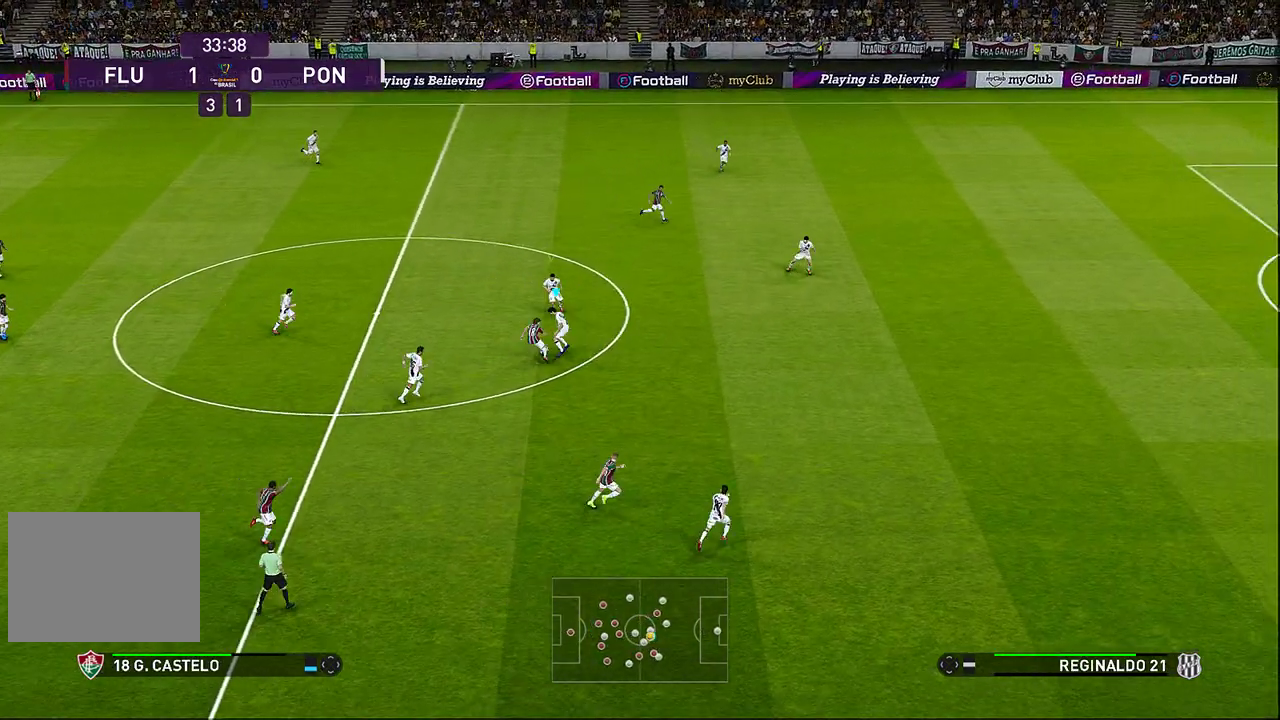
{"buttons": ["R1"], "left_stick": "left", "events": [[350, "CROSS", "up"], [367, "SQUARE", "up"]]}
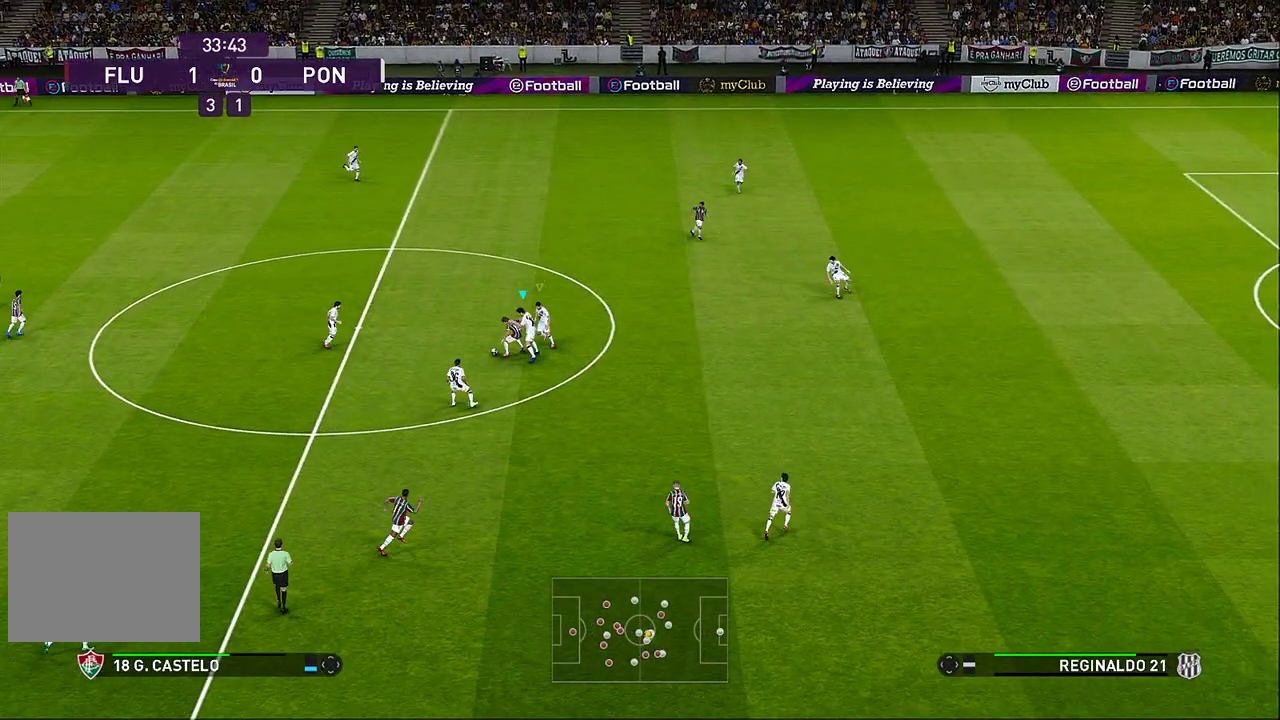
{"buttons": ["CROSS", "L1", "R1"], "left_stick": "up-left", "events": [[383, "CROSS", "down"], [383, "L1", "down"], [400, "left_stick", "up-left"]]}
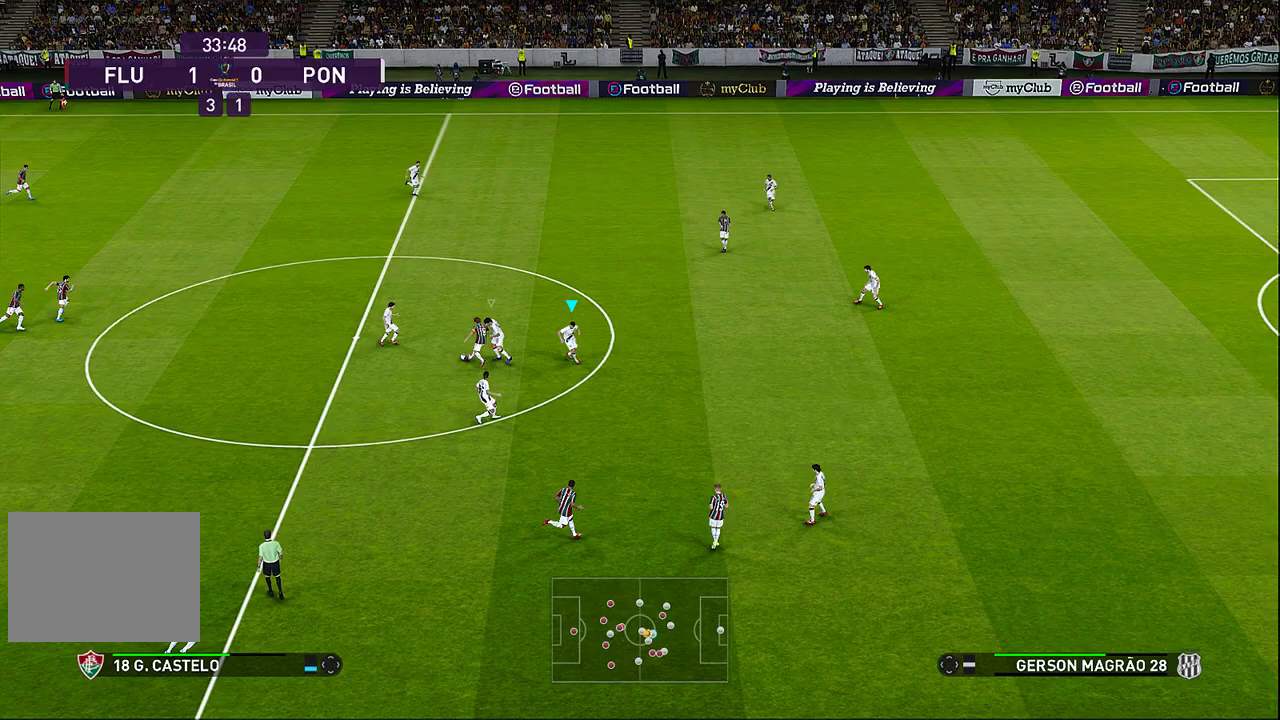
{"buttons": ["CROSS", "SQUARE", "R1"], "left_stick": "left", "events": [[17, "SQUARE", "down"], [67, "L1", "up"], [300, "left_stick", "left"]]}
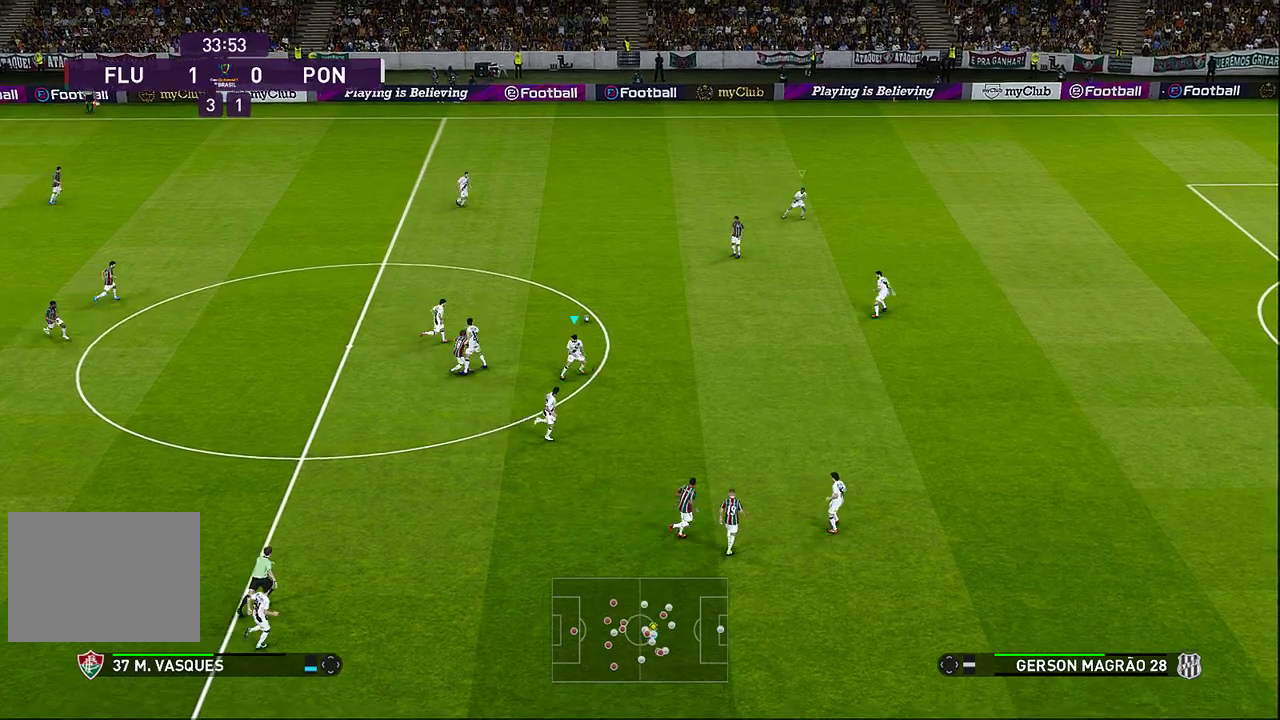
{"buttons": ["CROSS", "SQUARE", "R1"], "left_stick": "up-left", "events": [[83, "left_stick", "up-left"], [417, "L1", "down"], [500, "L1", "up"]]}
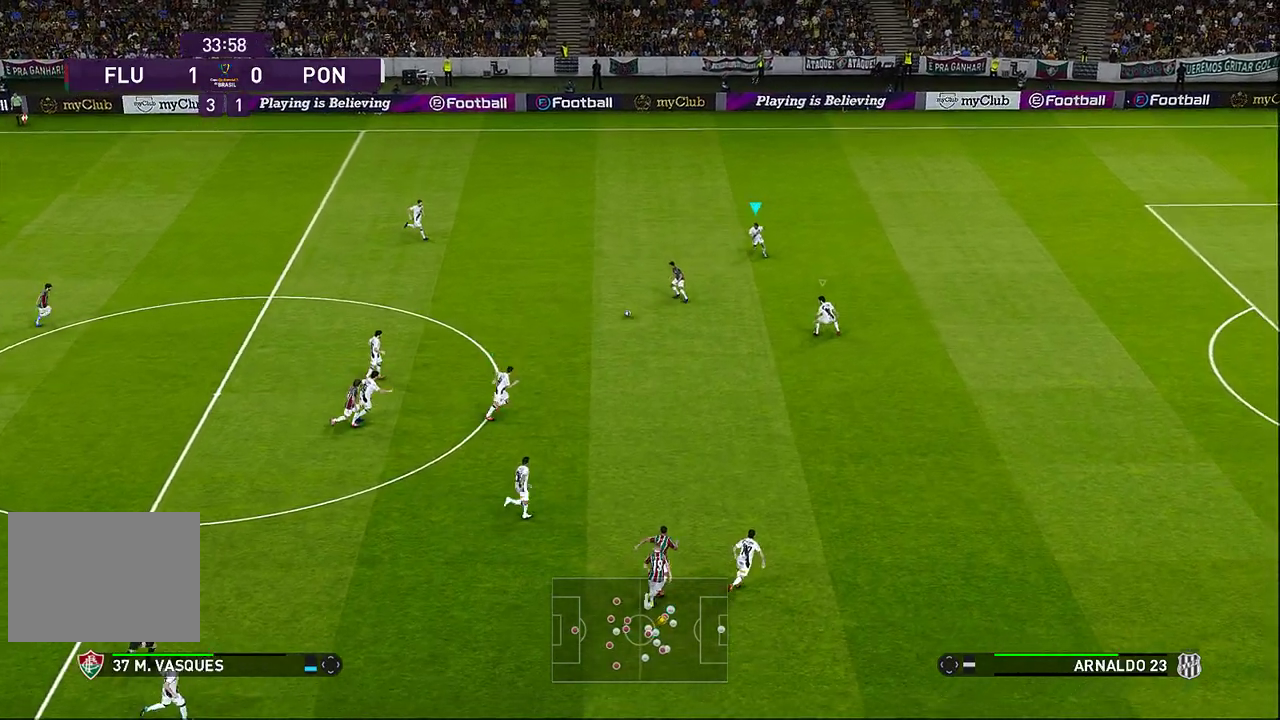
{"buttons": ["CROSS", "SQUARE", "R1"], "left_stick": "up", "events": [[350, "left_stick", "up"]]}
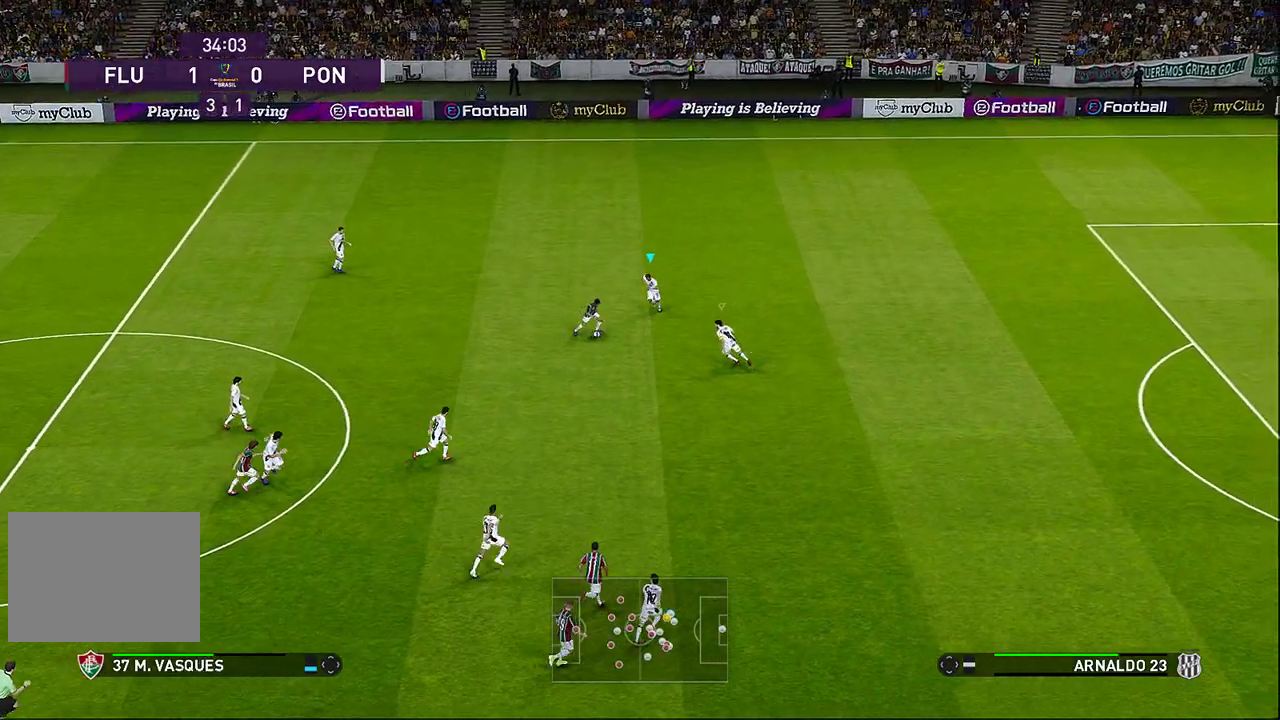
{"buttons": ["CROSS", "SQUARE", "R1"], "left_stick": "up-right", "events": [[200, "left_stick", "up-right"]]}
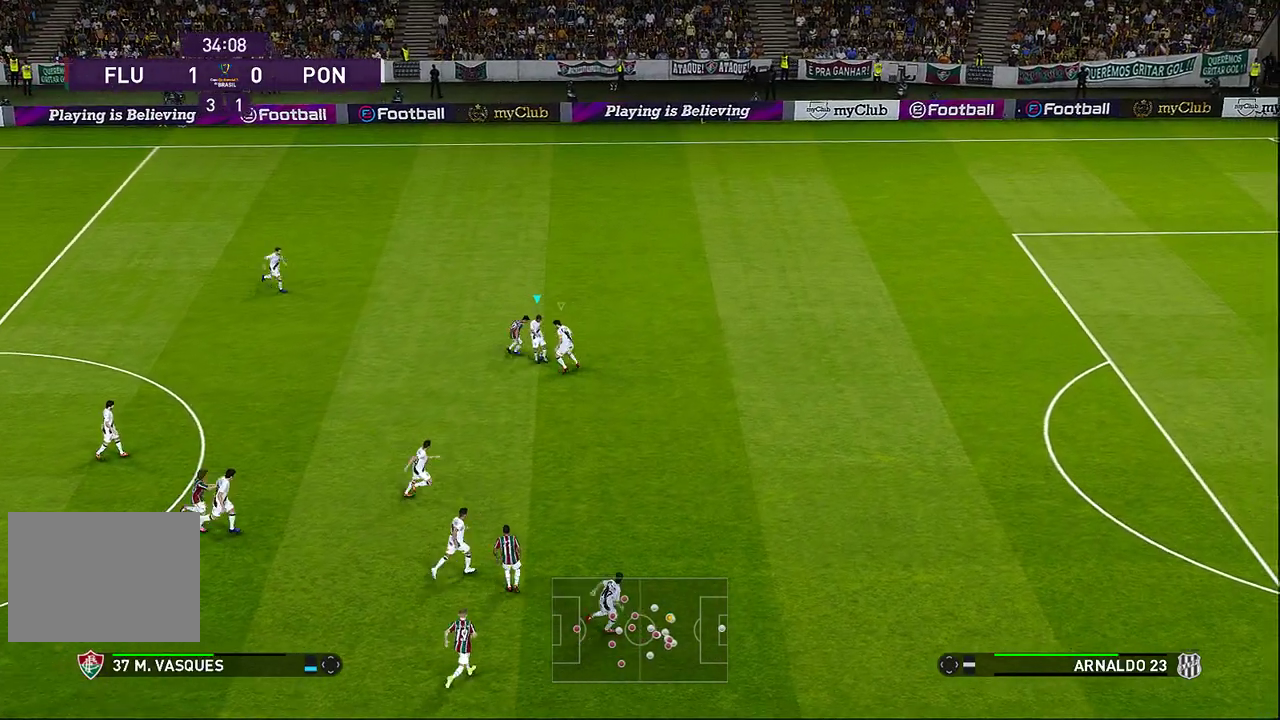
{"buttons": ["R1"], "left_stick": "up", "events": [[217, "left_stick", "up"], [367, "CROSS", "up"], [450, "SQUARE", "up"]]}
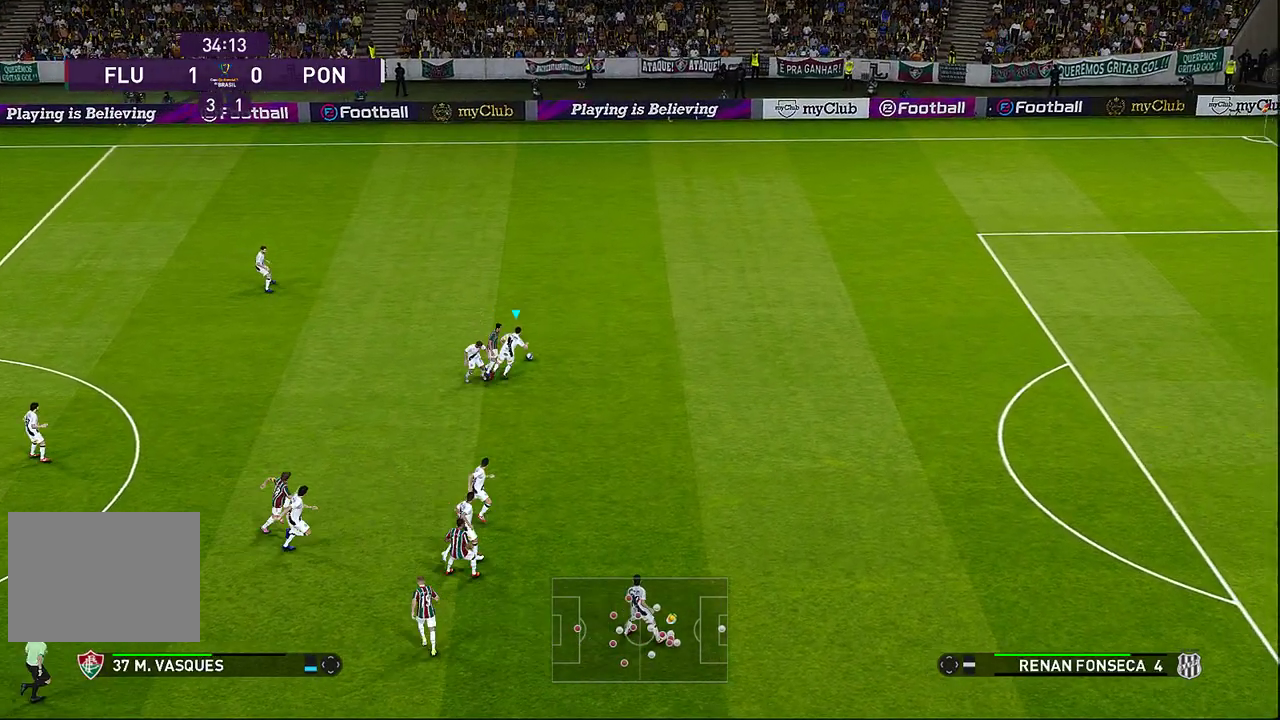
{"buttons": ["CROSS", "R1"], "left_stick": "up", "events": [[283, "CROSS", "down"]]}
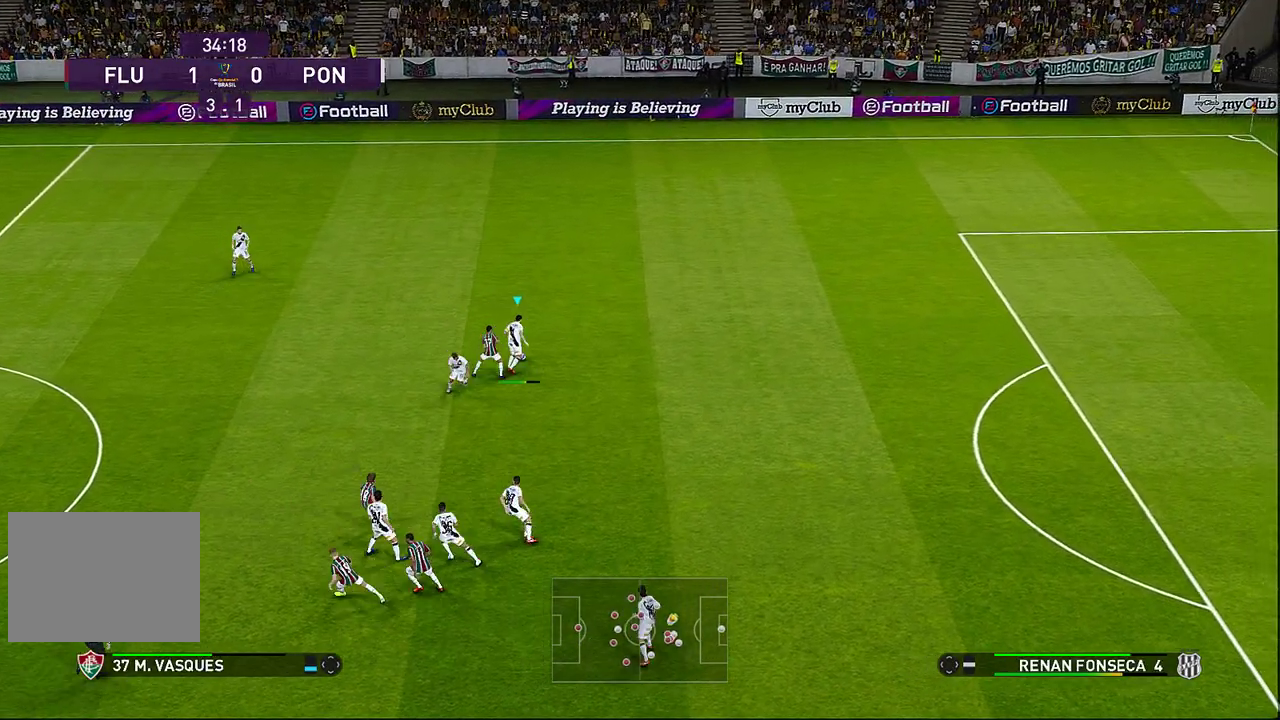
{"buttons": [], "left_stick": "up-left", "events": [[67, "CROSS", "up"], [67, "R1", "up"], [83, "left_stick", "up-left"]]}
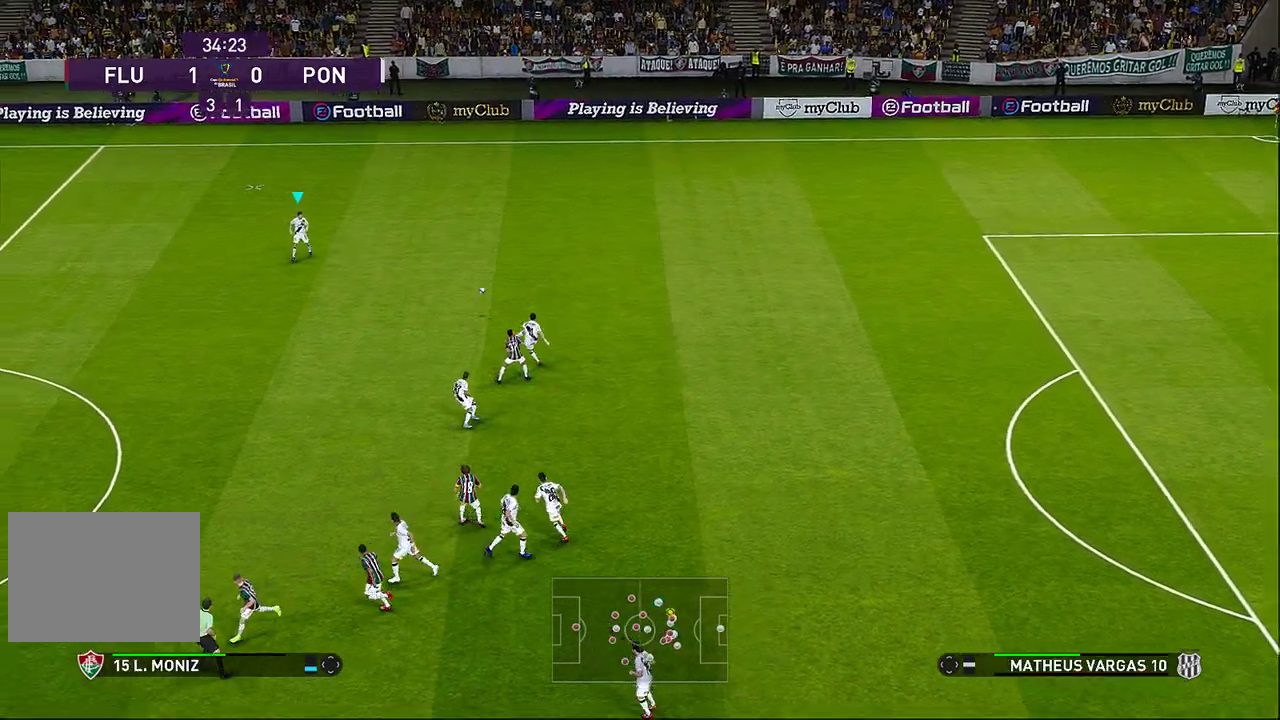
{"buttons": [], "left_stick": "left", "events": [[33, "left_stick", "left"]]}
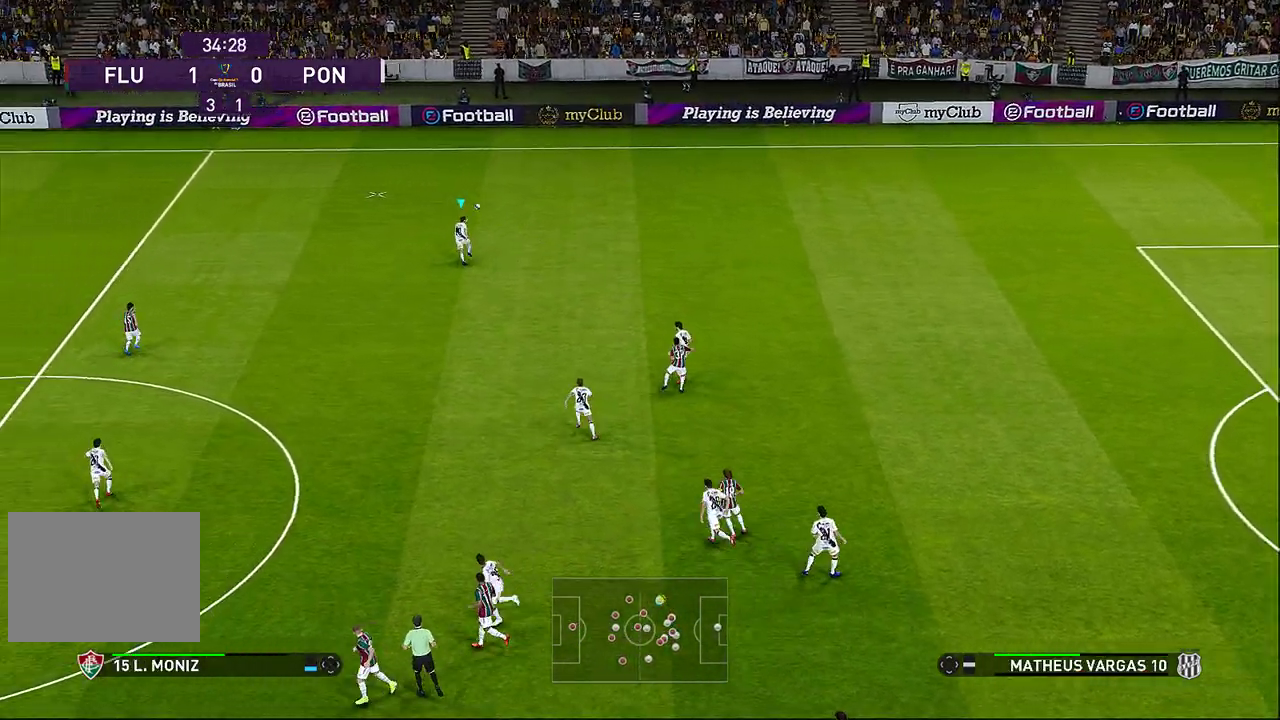
{"buttons": [], "left_stick": "left", "events": []}
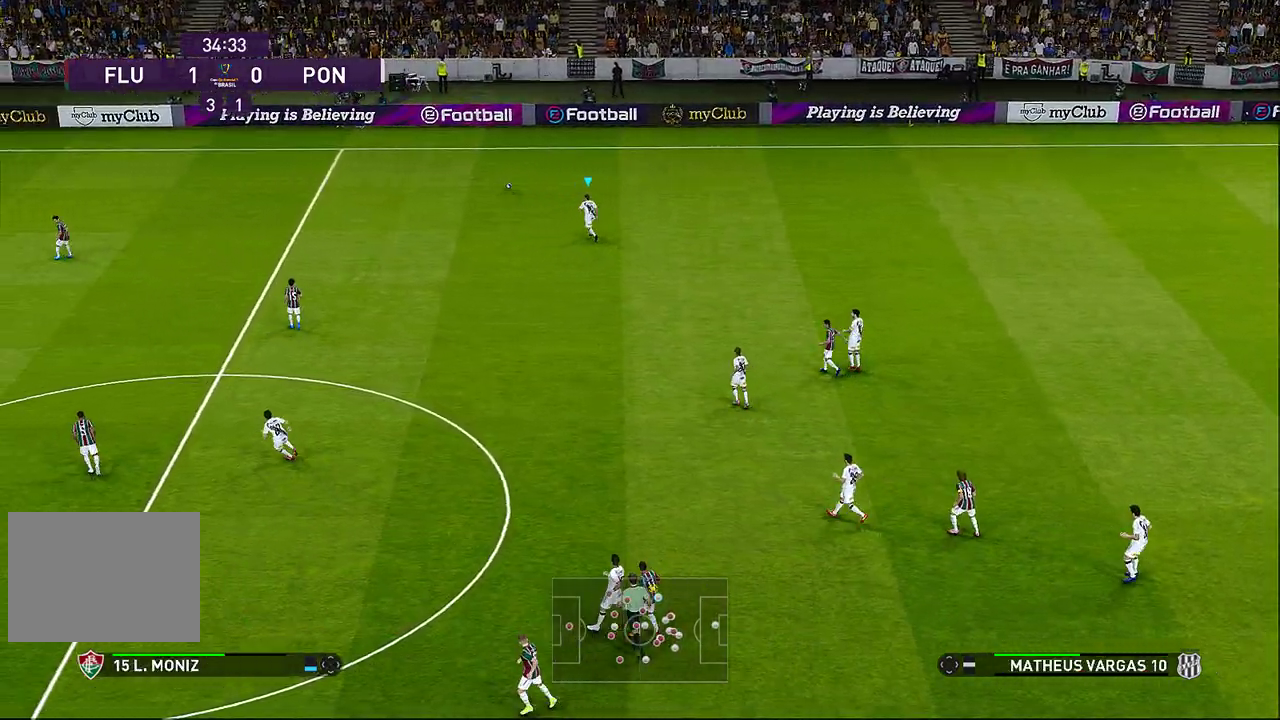
{"buttons": [], "left_stick": "up-left", "events": [[383, "left_stick", "up-left"]]}
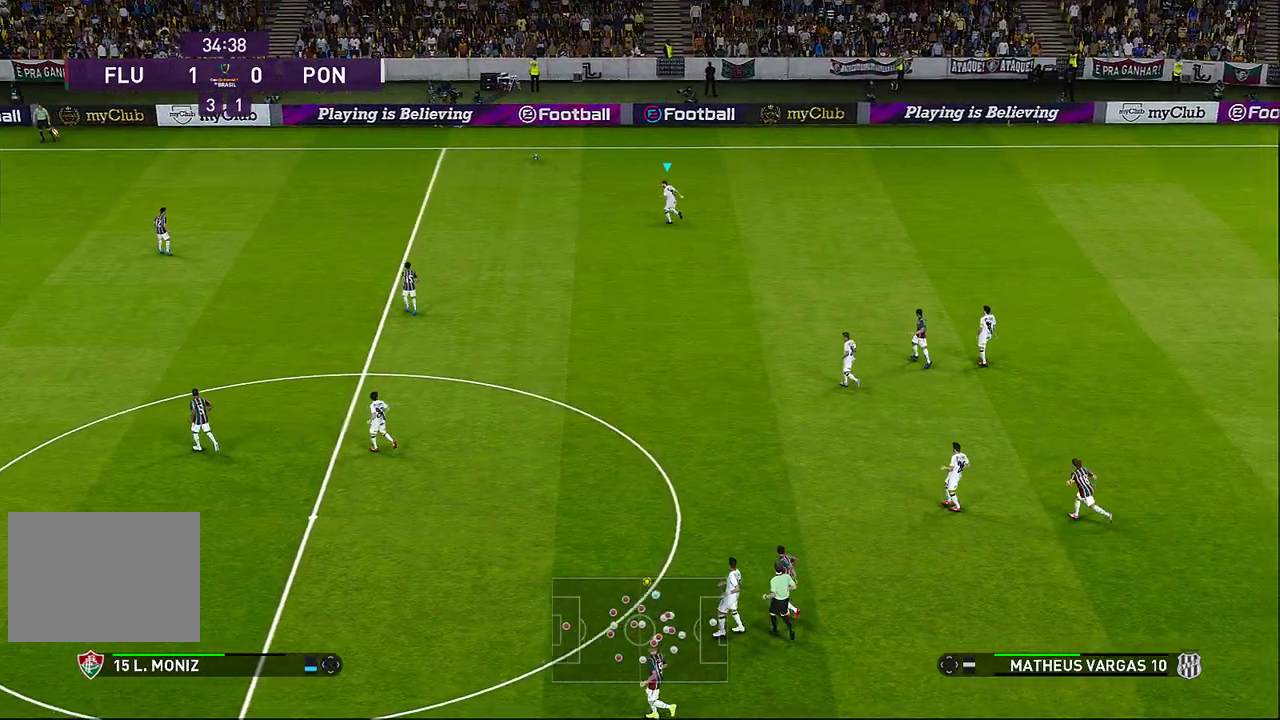
{"buttons": [], "left_stick": "center", "events": [[267, "left_stick", "center"]]}
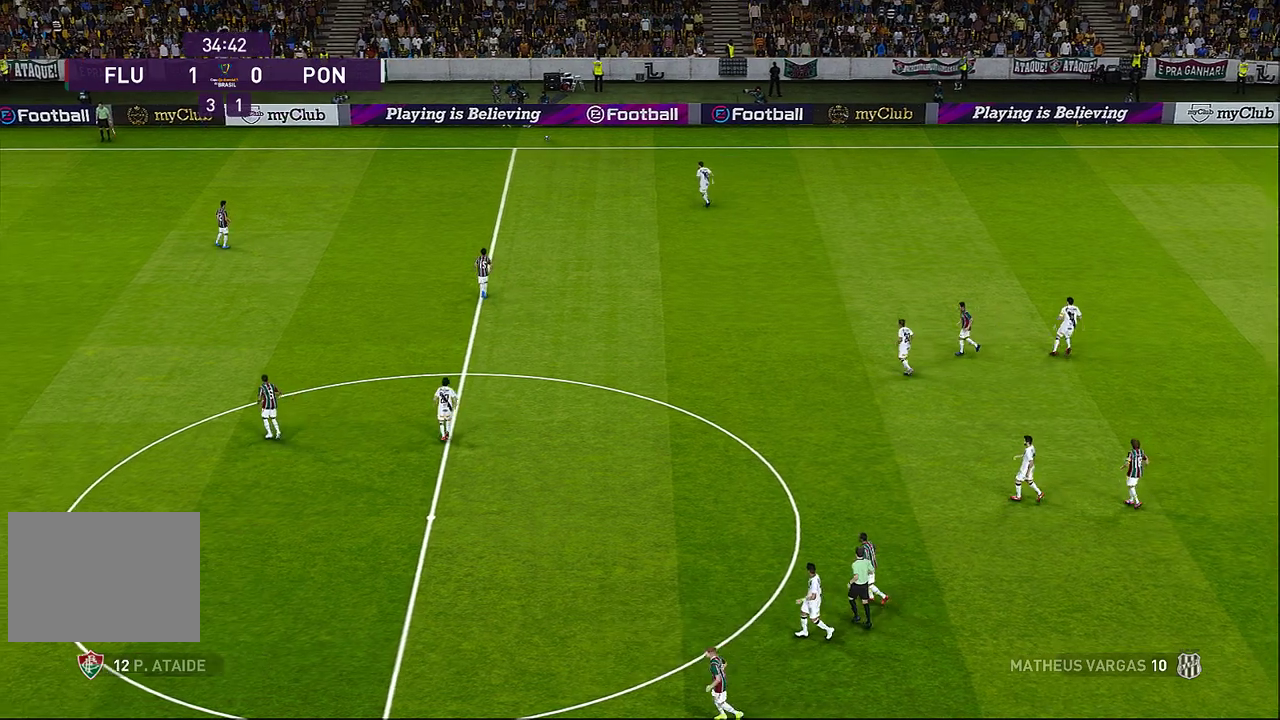
{"buttons": [], "left_stick": "center", "events": []}
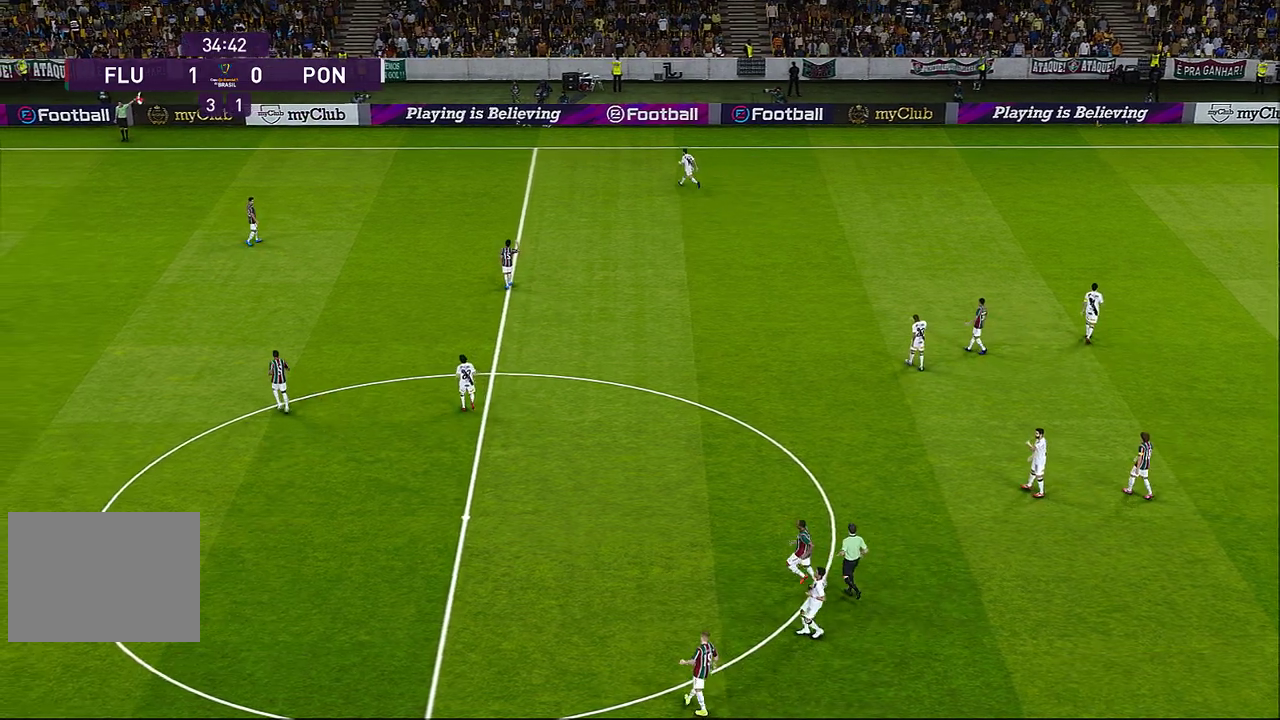
{"buttons": [], "left_stick": "center", "events": []}
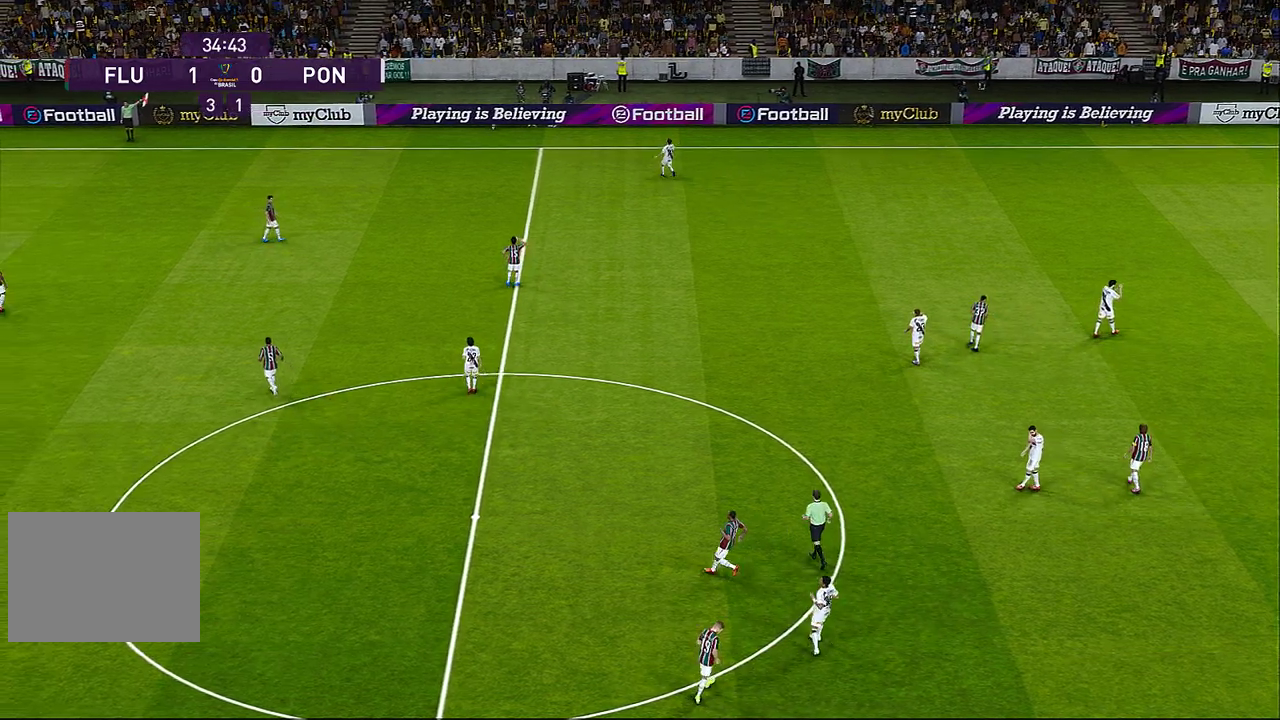
{"buttons": [], "left_stick": "center", "events": []}
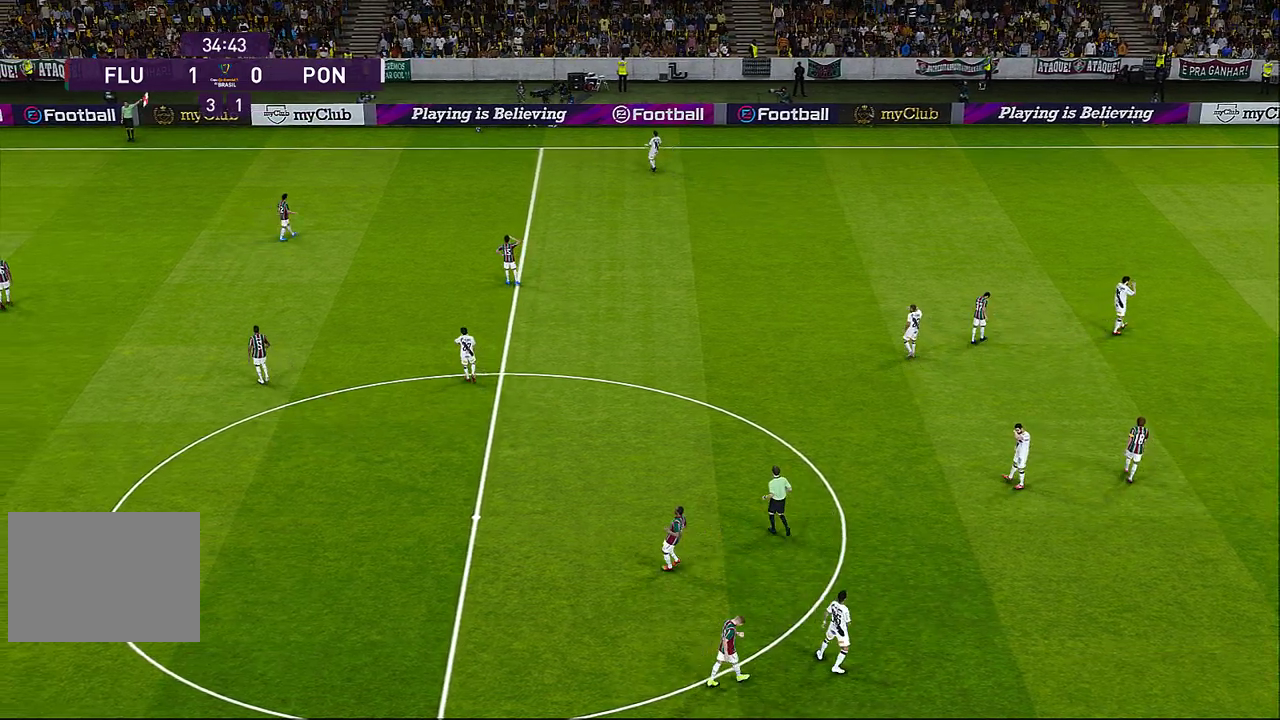
{"buttons": [], "left_stick": "center", "events": []}
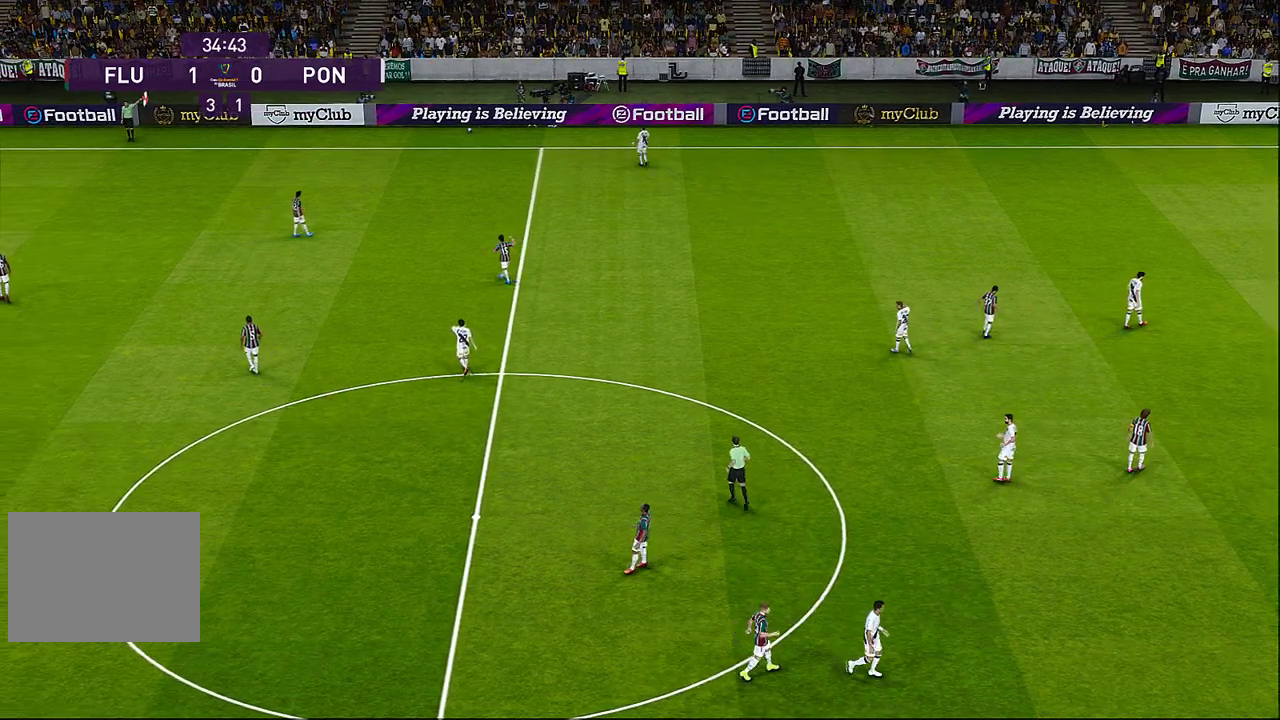
{"buttons": [], "left_stick": "center", "events": []}
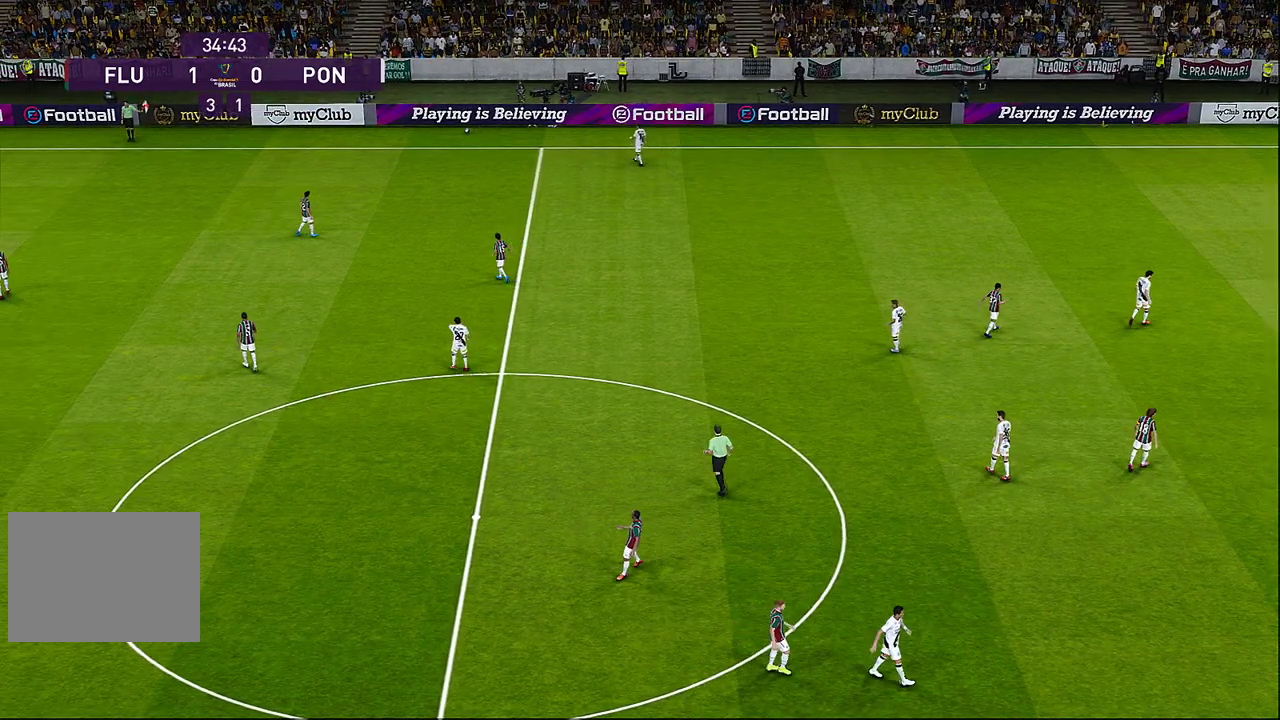
{"buttons": [], "left_stick": "center", "events": []}
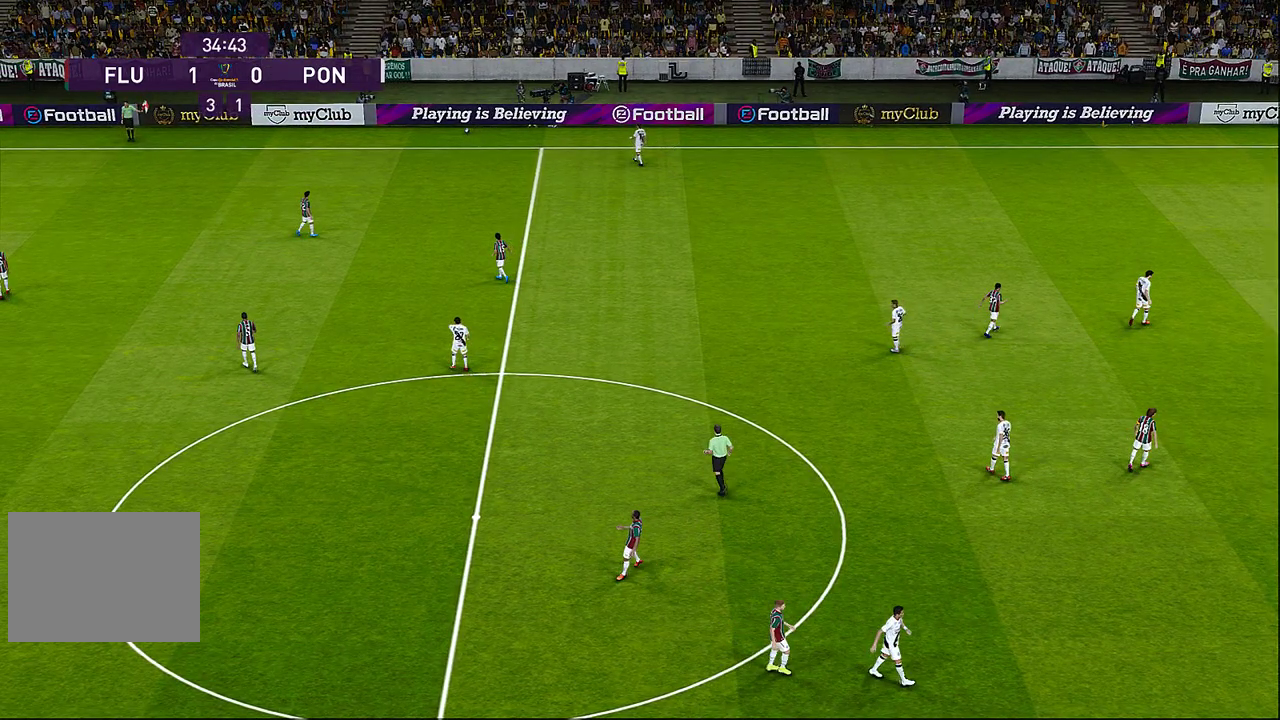
{"buttons": [], "left_stick": "center", "events": []}
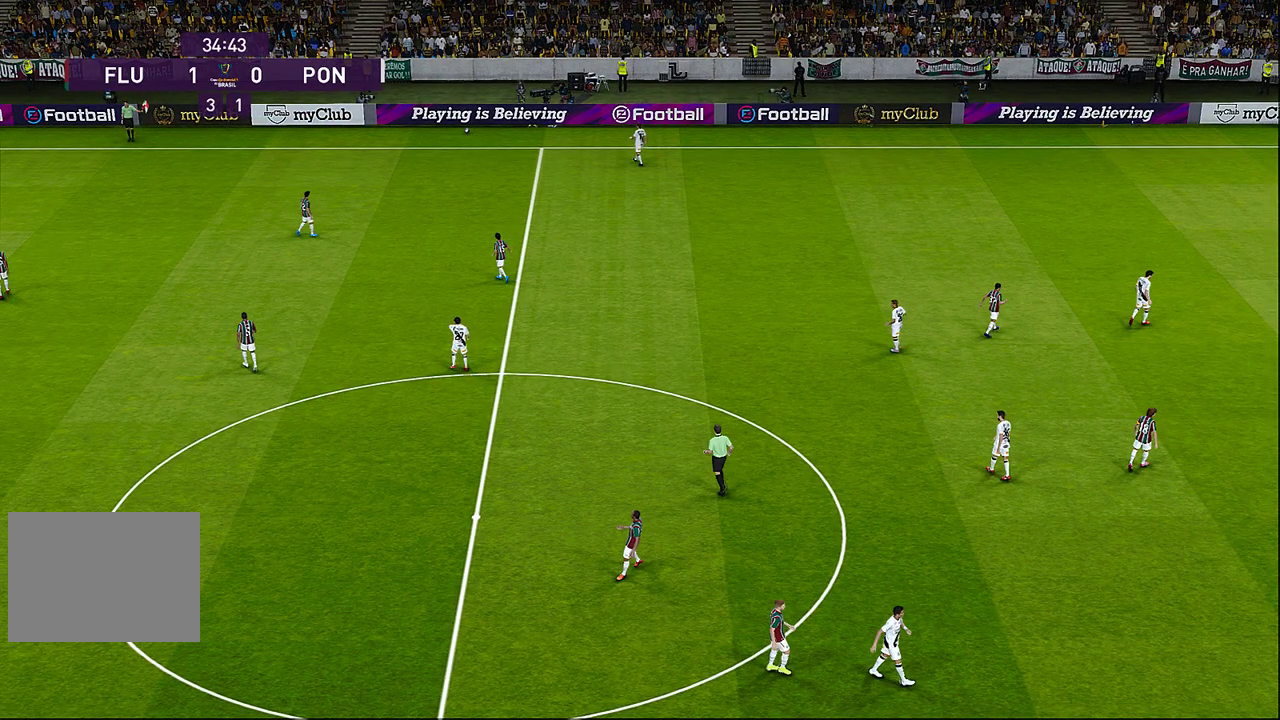
{"buttons": [], "left_stick": "center", "events": []}
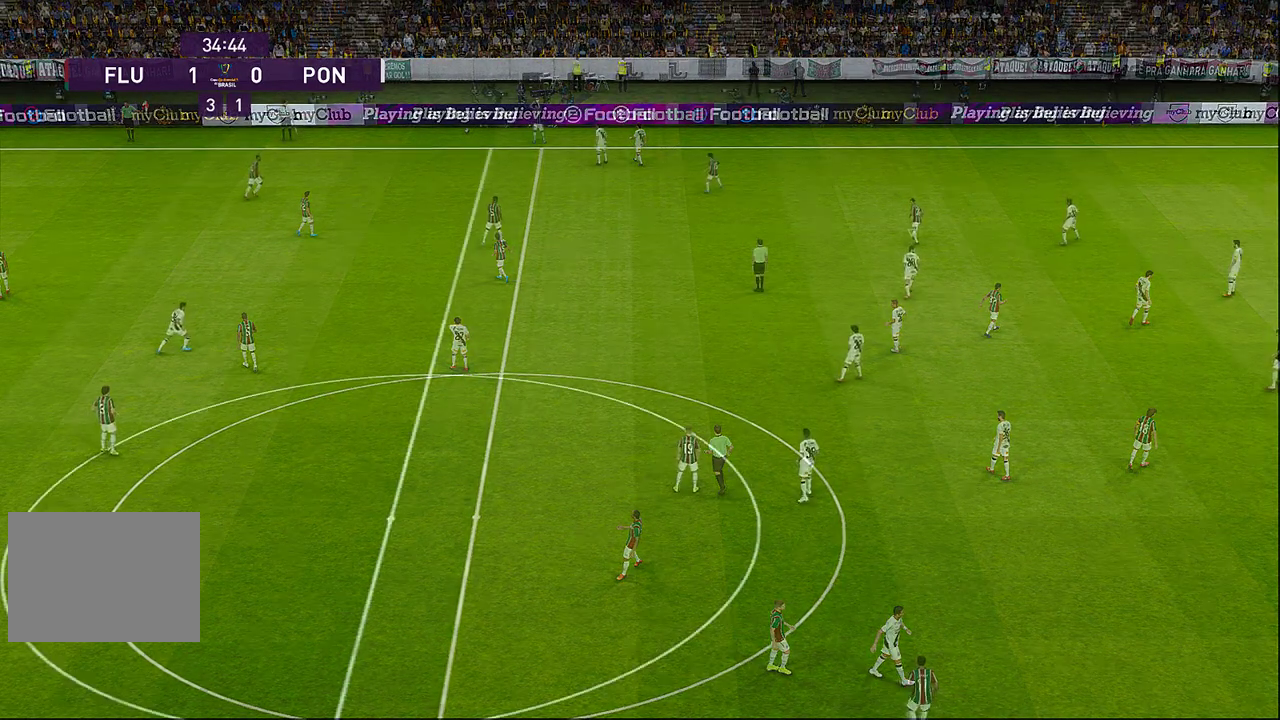
{"buttons": [], "left_stick": "left", "events": [[450, "left_stick", "left"]]}